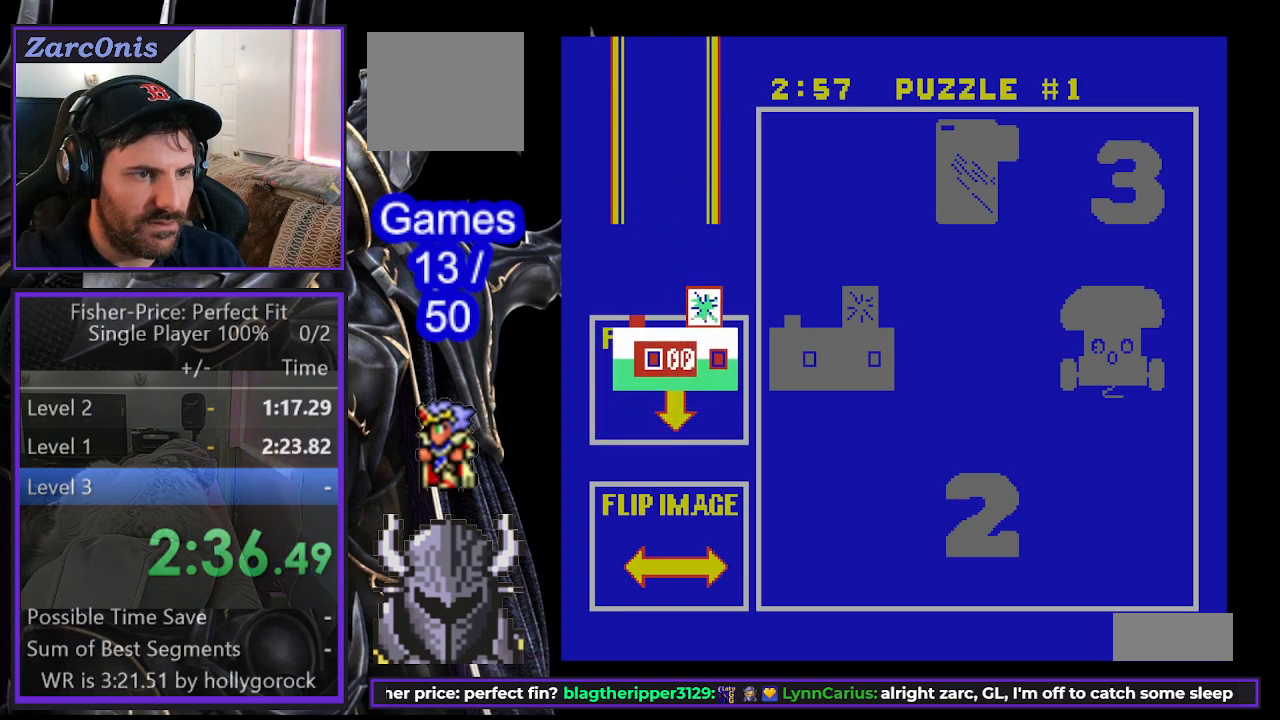
Gameplay with a controller (Xbox layout); each line is a JSON object with the inputs held at the frame after it. "events" lists button and stick changes between this image and that frame as [ms after this image, input, new state], when the widget could be followed in between. Not read: L2 left_stick right_stick.
{"buttons": ["DPAD_RIGHT"], "events": []}
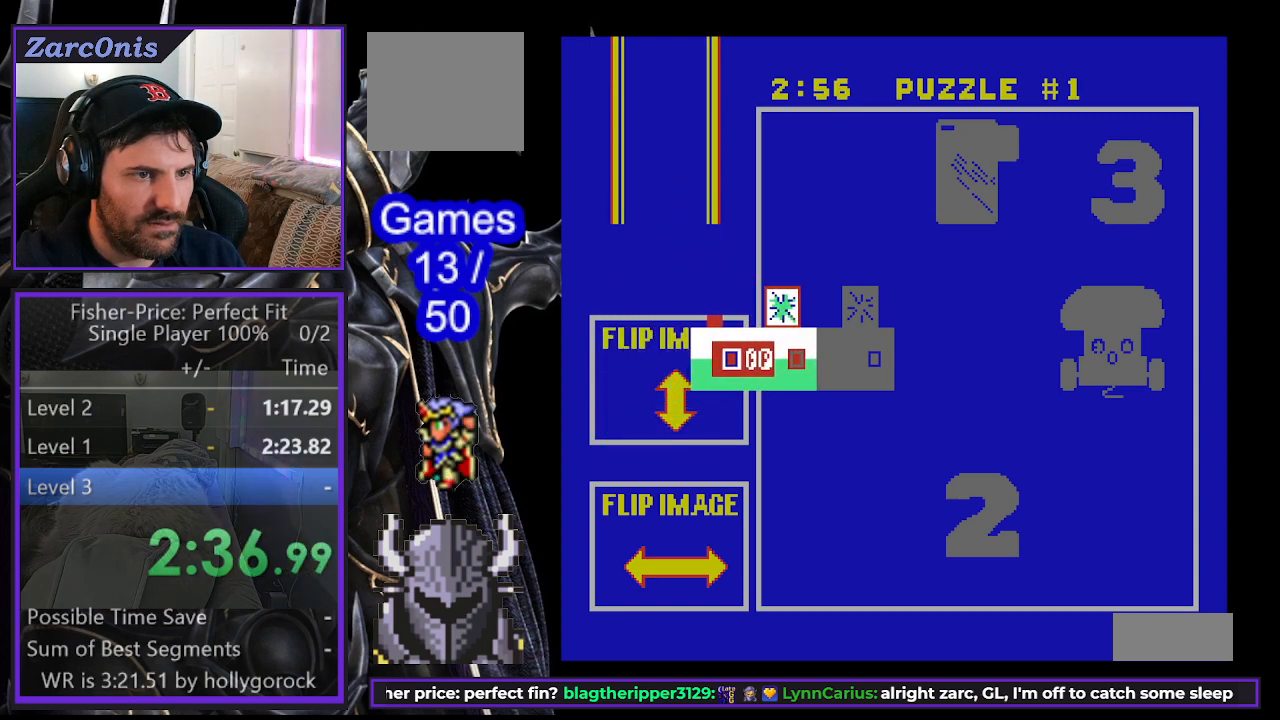
{"buttons": [], "events": [[417, "DPAD_RIGHT", "up"]]}
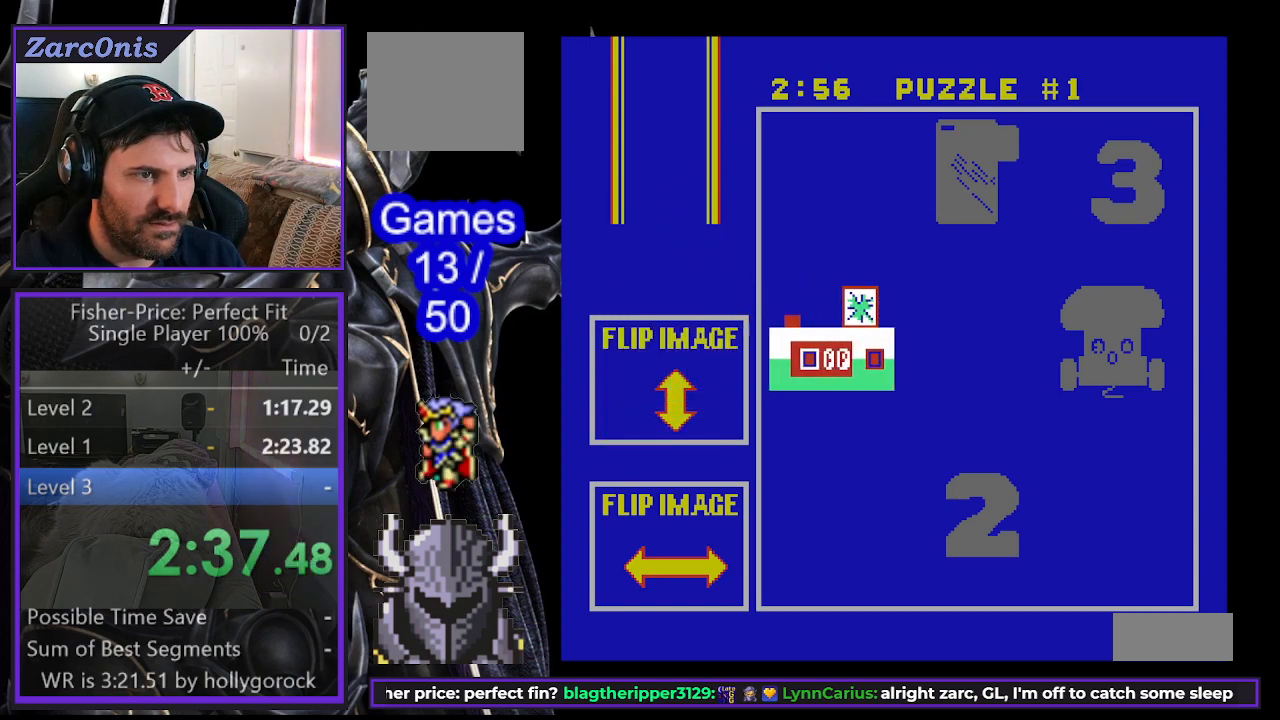
{"buttons": ["DPAD_DOWN"], "events": [[17, "B", "down"], [117, "B", "up"], [317, "DPAD_DOWN", "down"]]}
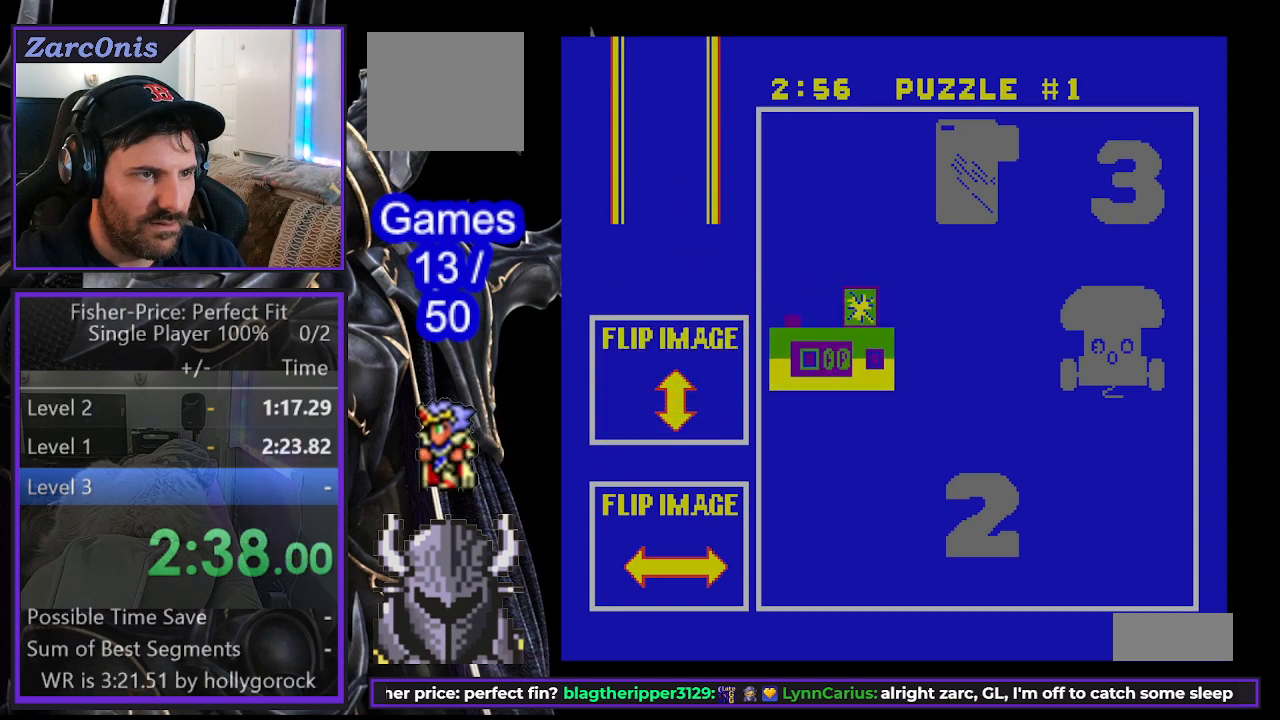
{"buttons": [], "events": [[300, "DPAD_DOWN", "up"]]}
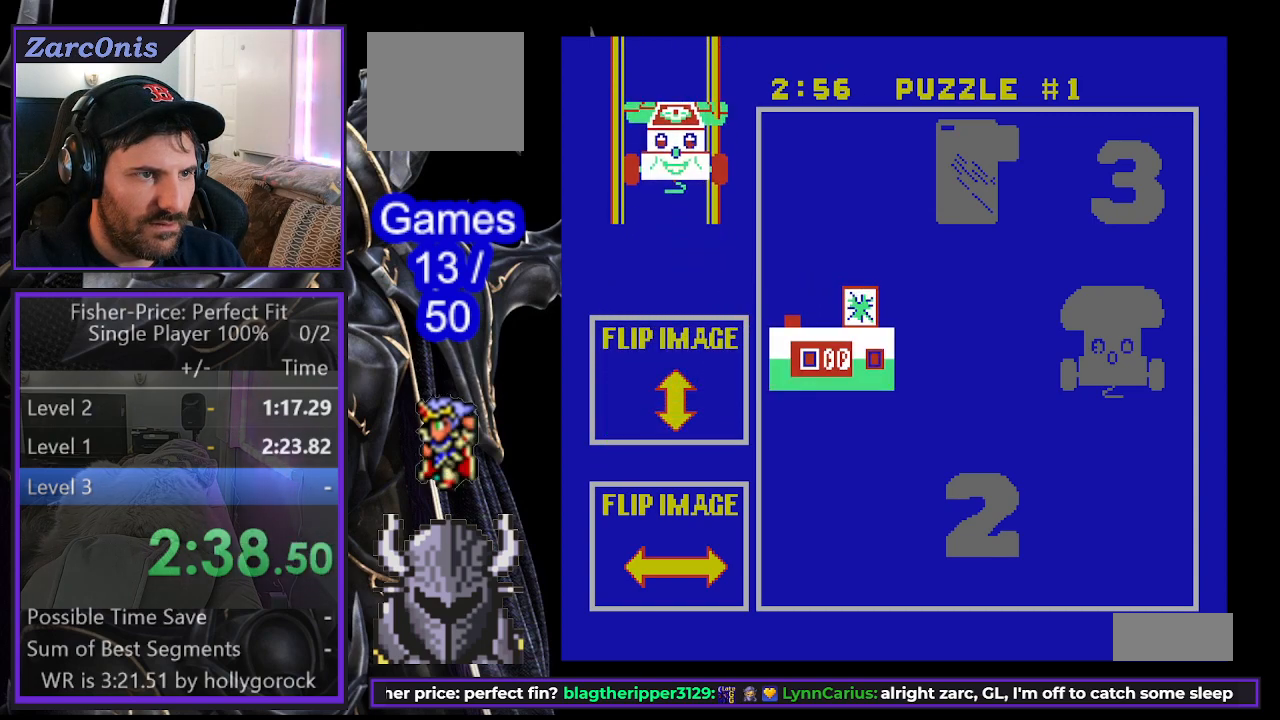
{"buttons": [], "events": []}
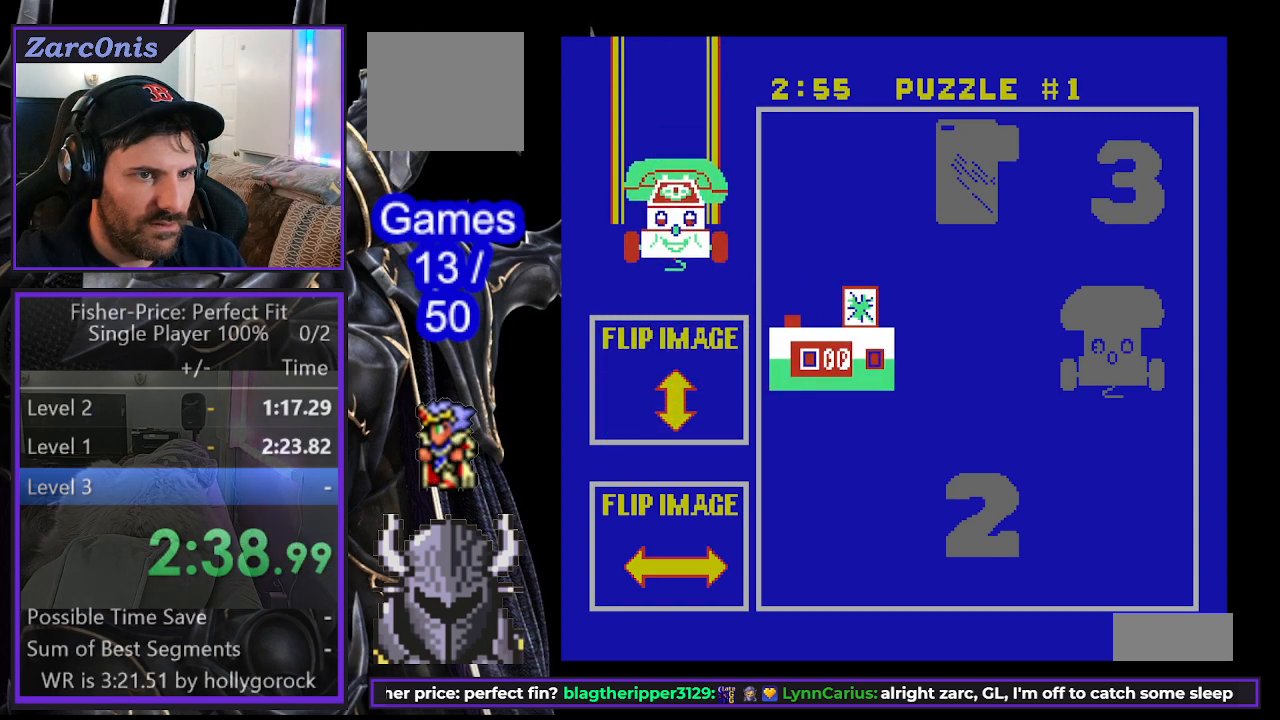
{"buttons": [], "events": []}
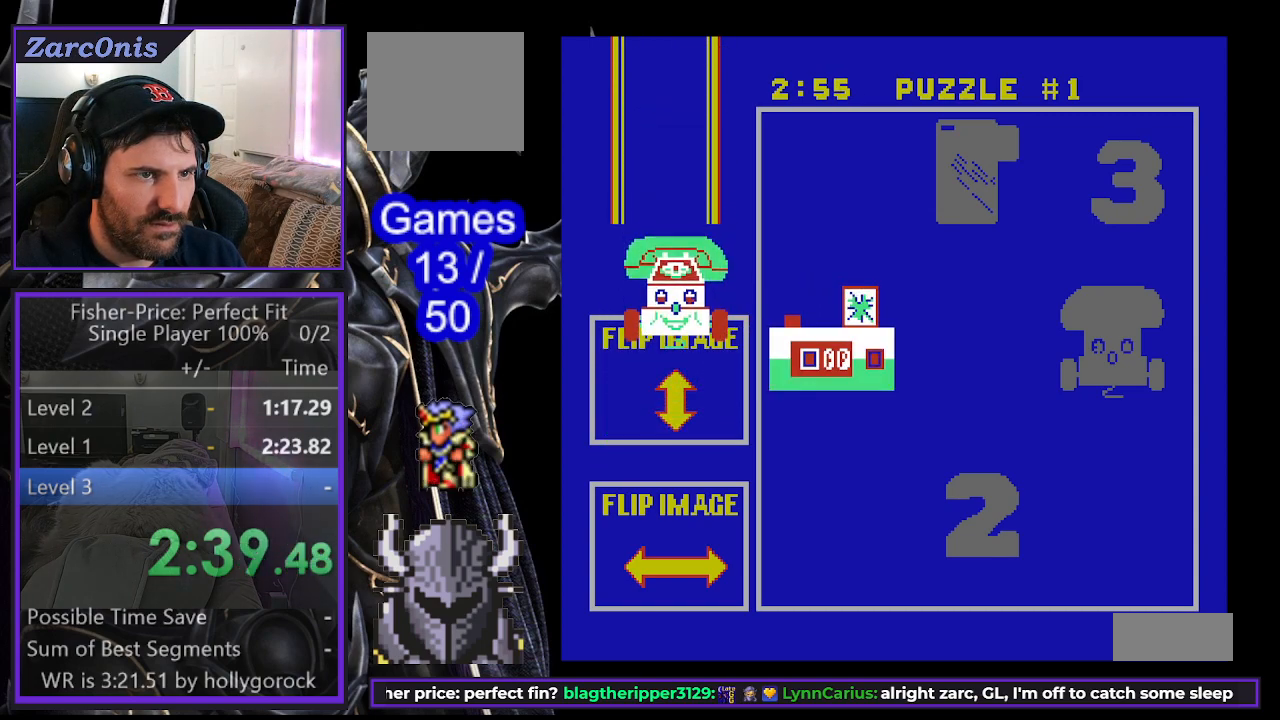
{"buttons": ["DPAD_UP"], "events": [[50, "DPAD_UP", "down"]]}
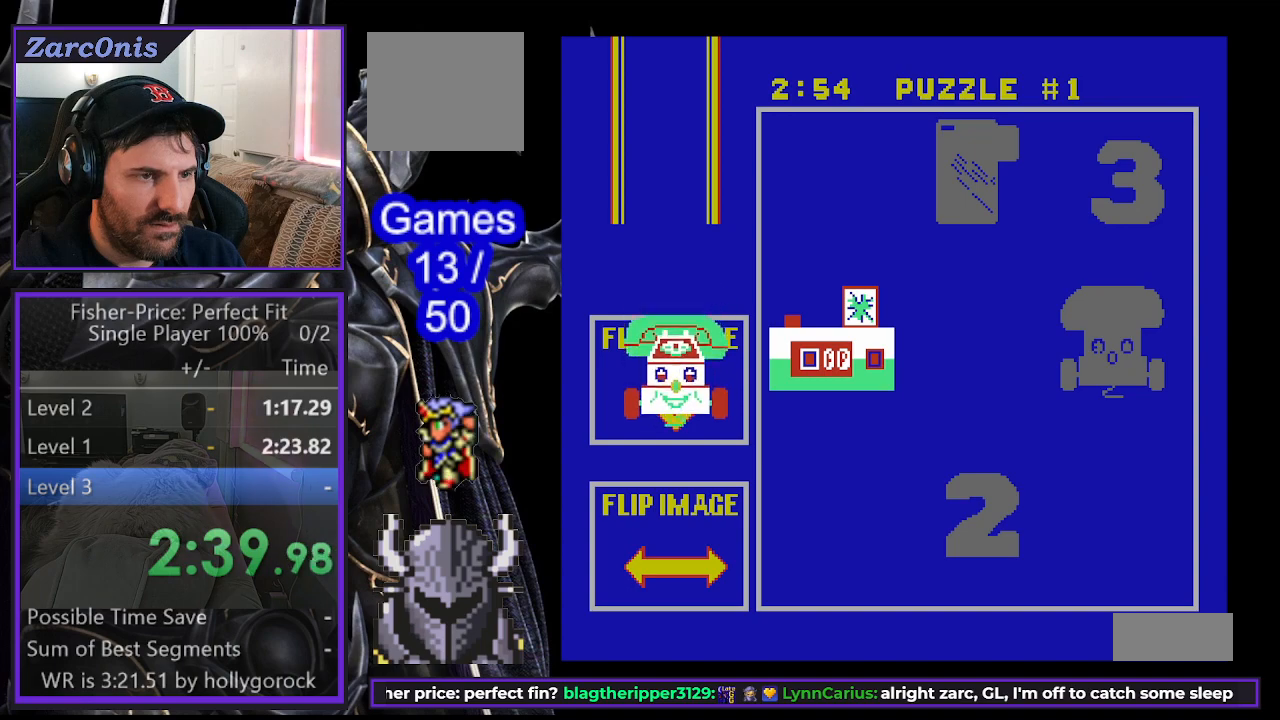
{"buttons": ["DPAD_UP"], "events": []}
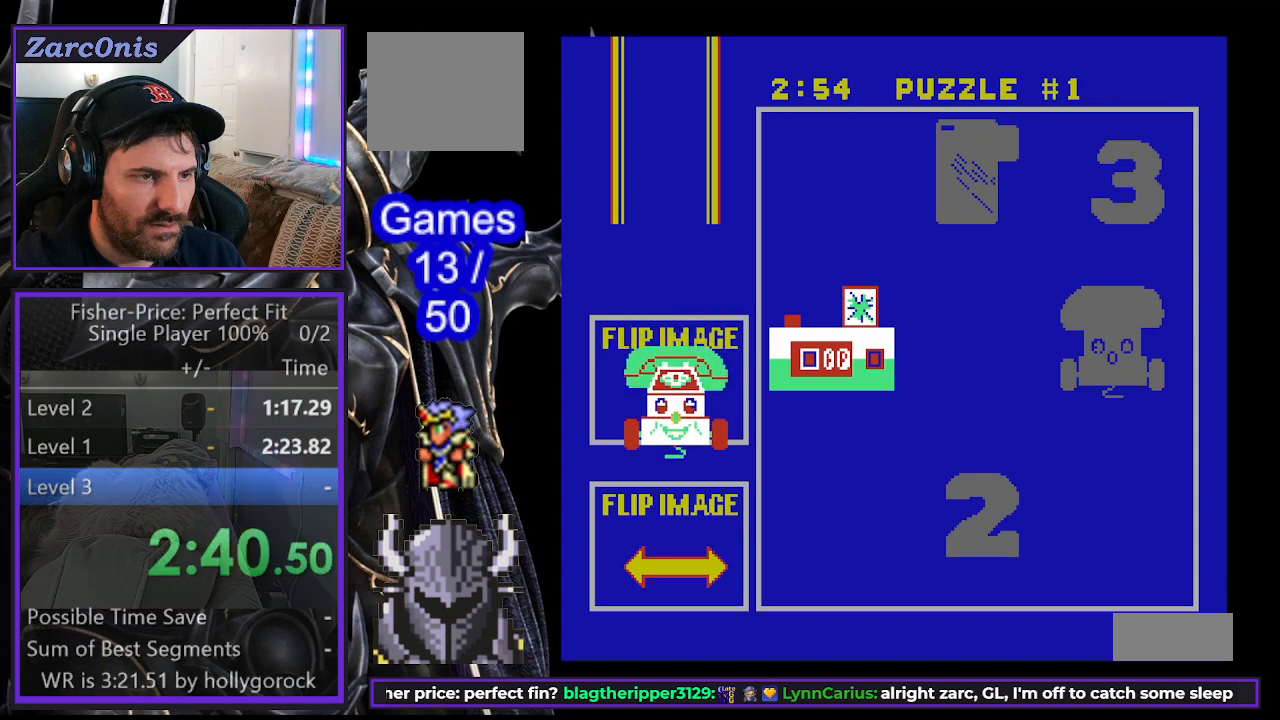
{"buttons": ["DPAD_RIGHT"], "events": [[217, "DPAD_RIGHT", "down"], [233, "DPAD_UP", "up"]]}
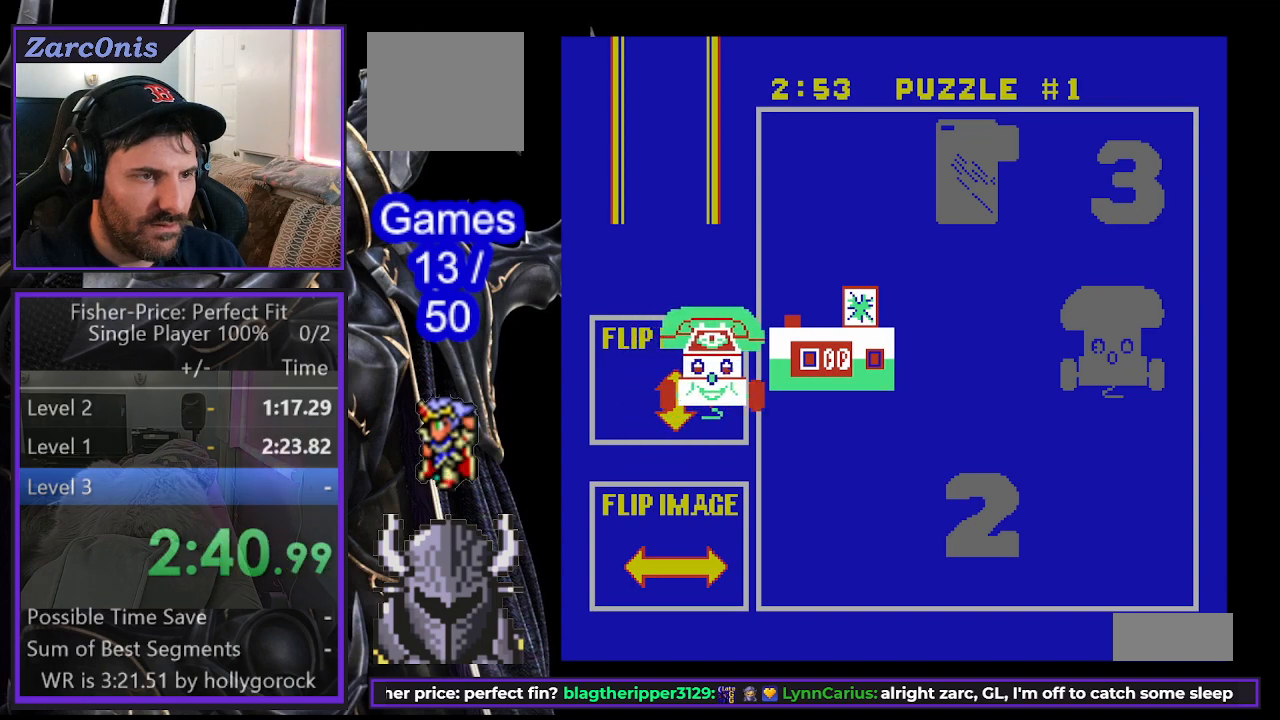
{"buttons": ["DPAD_RIGHT"], "events": []}
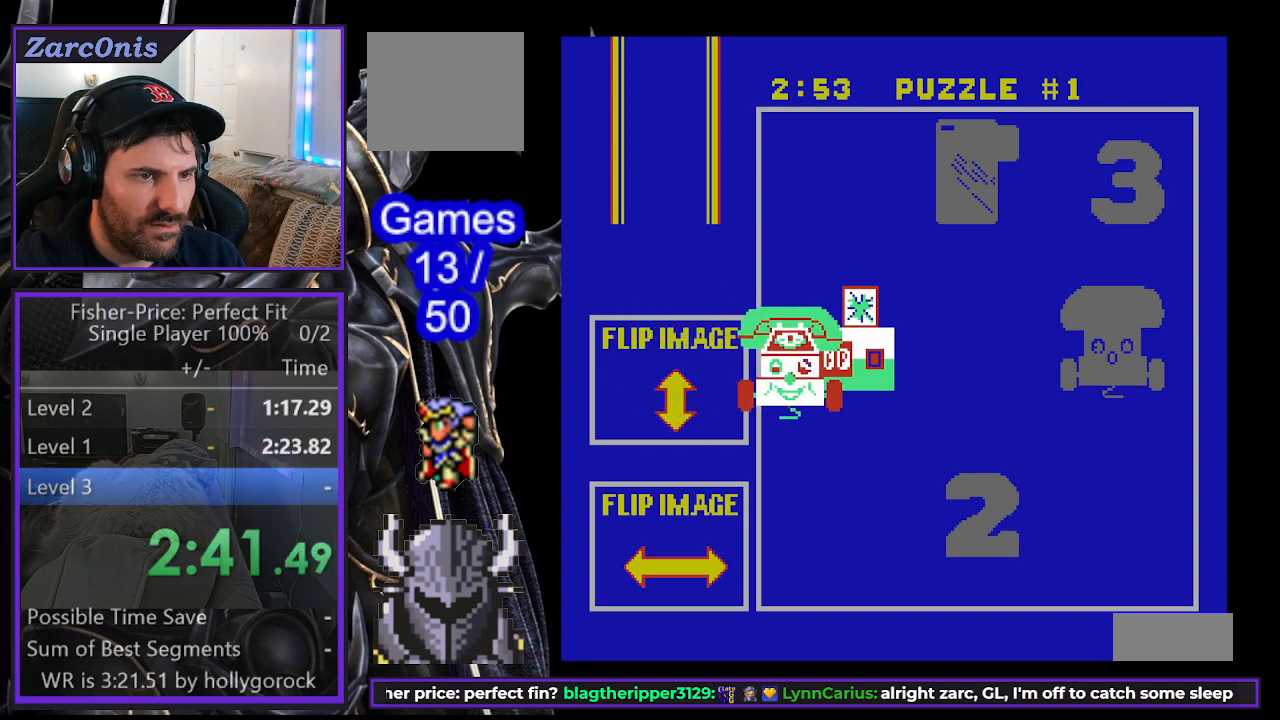
{"buttons": ["DPAD_RIGHT"], "events": []}
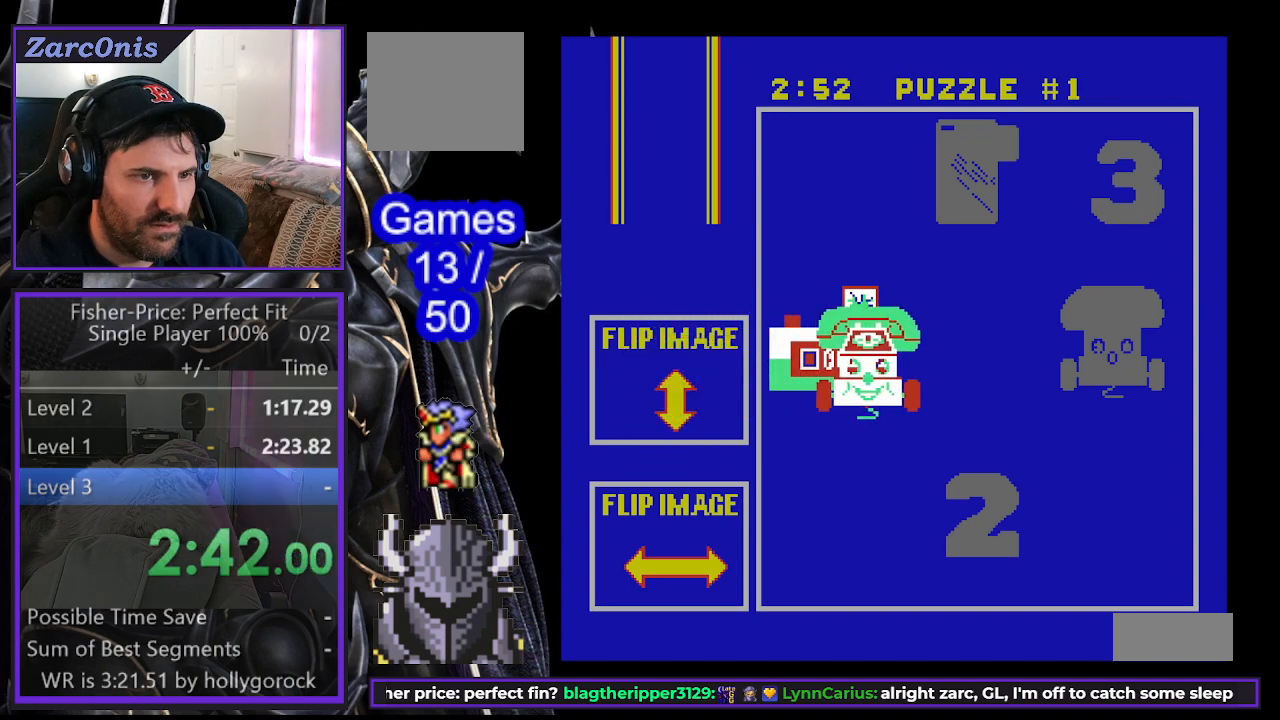
{"buttons": ["DPAD_RIGHT"], "events": []}
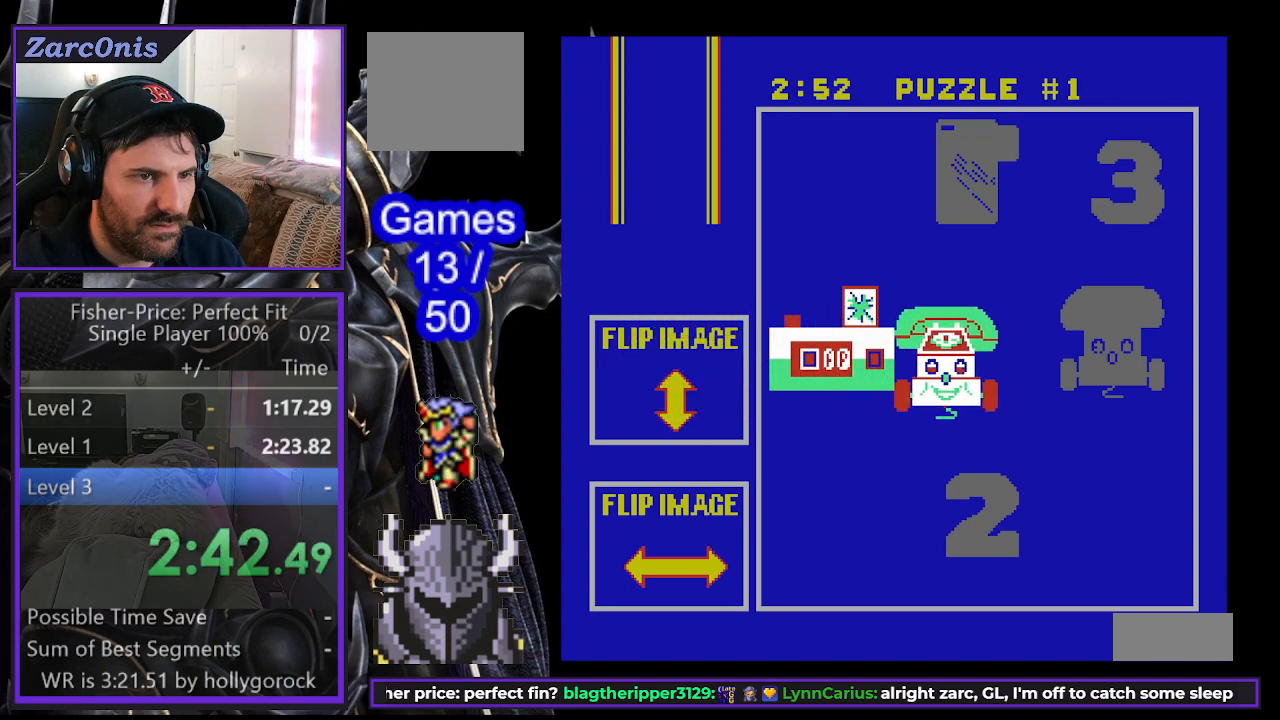
{"buttons": ["DPAD_UP"], "events": [[433, "DPAD_RIGHT", "up"], [433, "DPAD_UP", "down"]]}
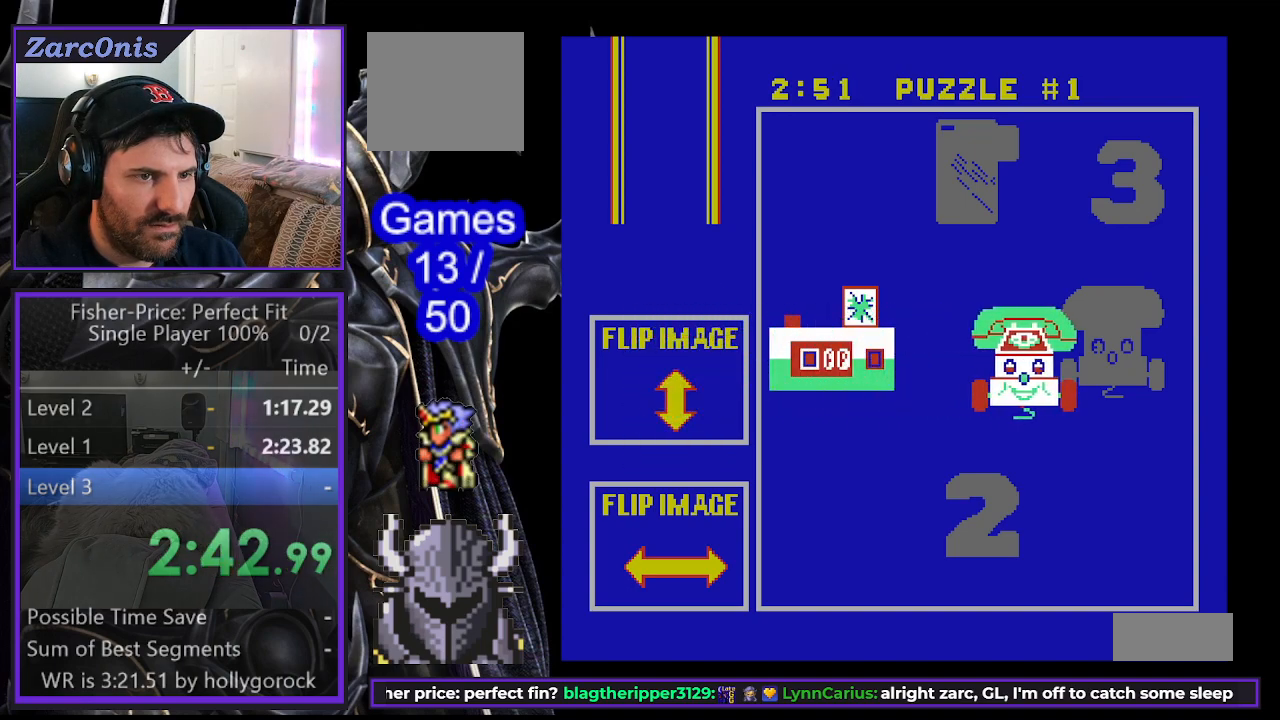
{"buttons": ["DPAD_RIGHT"], "events": [[33, "DPAD_UP", "up"], [50, "DPAD_RIGHT", "down"]]}
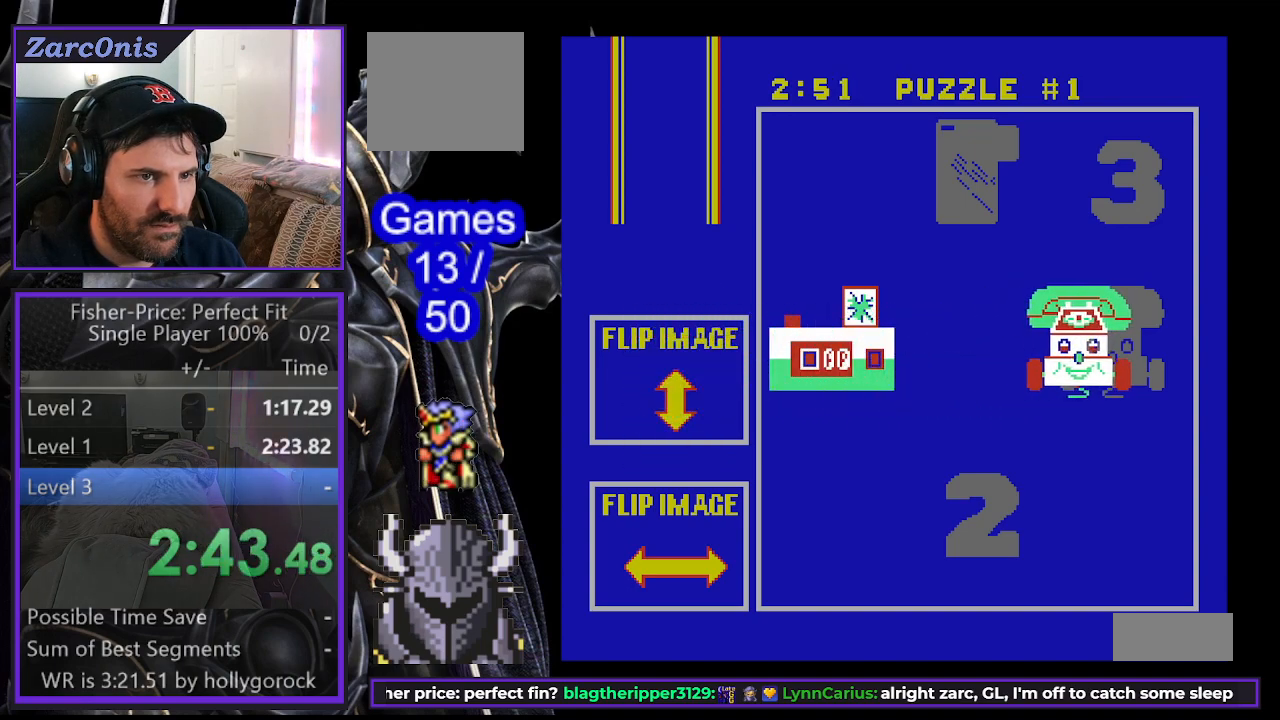
{"buttons": [], "events": [[200, "DPAD_RIGHT", "up"], [233, "B", "down"], [350, "B", "up"]]}
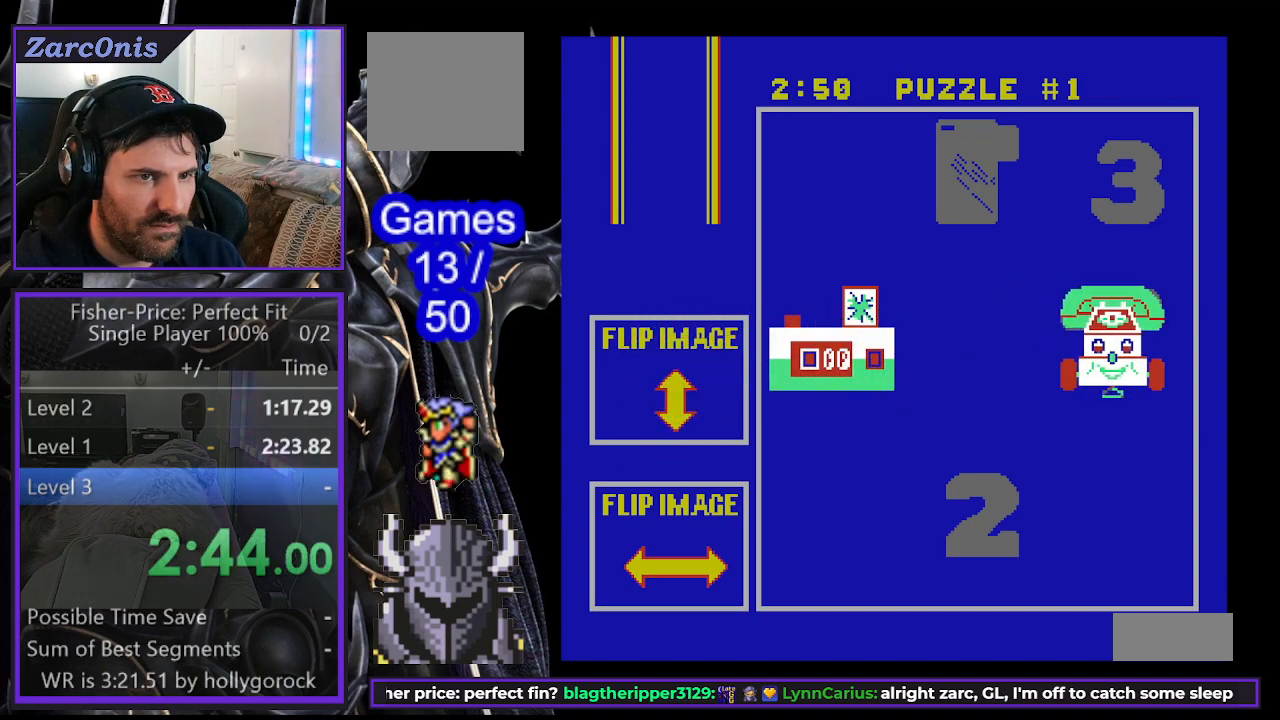
{"buttons": [], "events": [[217, "DPAD_RIGHT", "down"], [300, "DPAD_RIGHT", "up"], [350, "B", "down"], [483, "B", "up"]]}
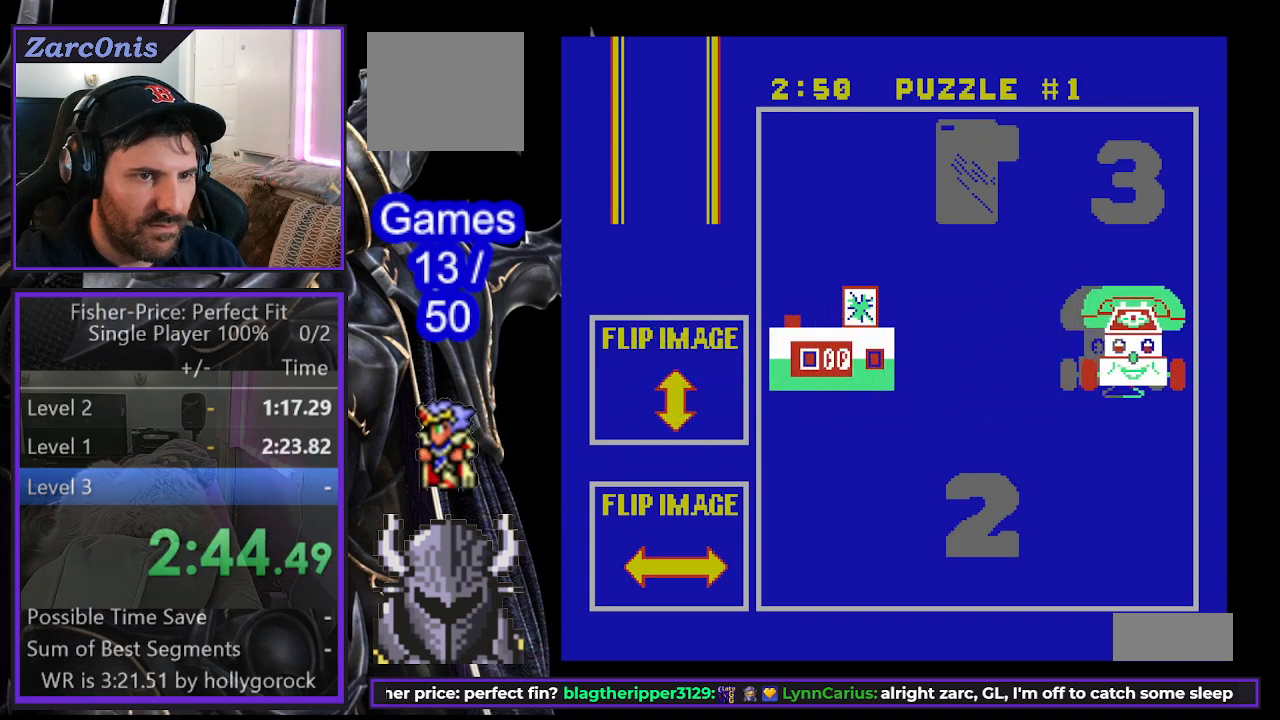
{"buttons": ["DPAD_LEFT"], "events": [[67, "DPAD_LEFT", "down"]]}
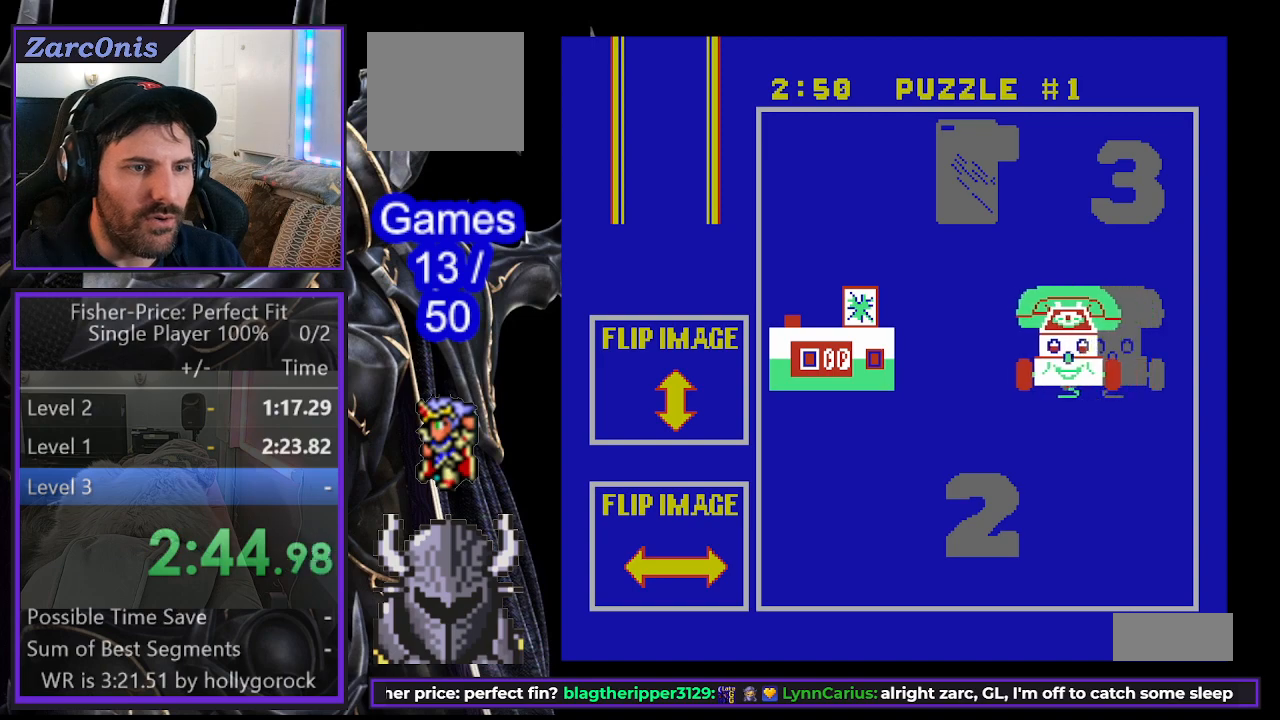
{"buttons": ["DPAD_LEFT"], "events": []}
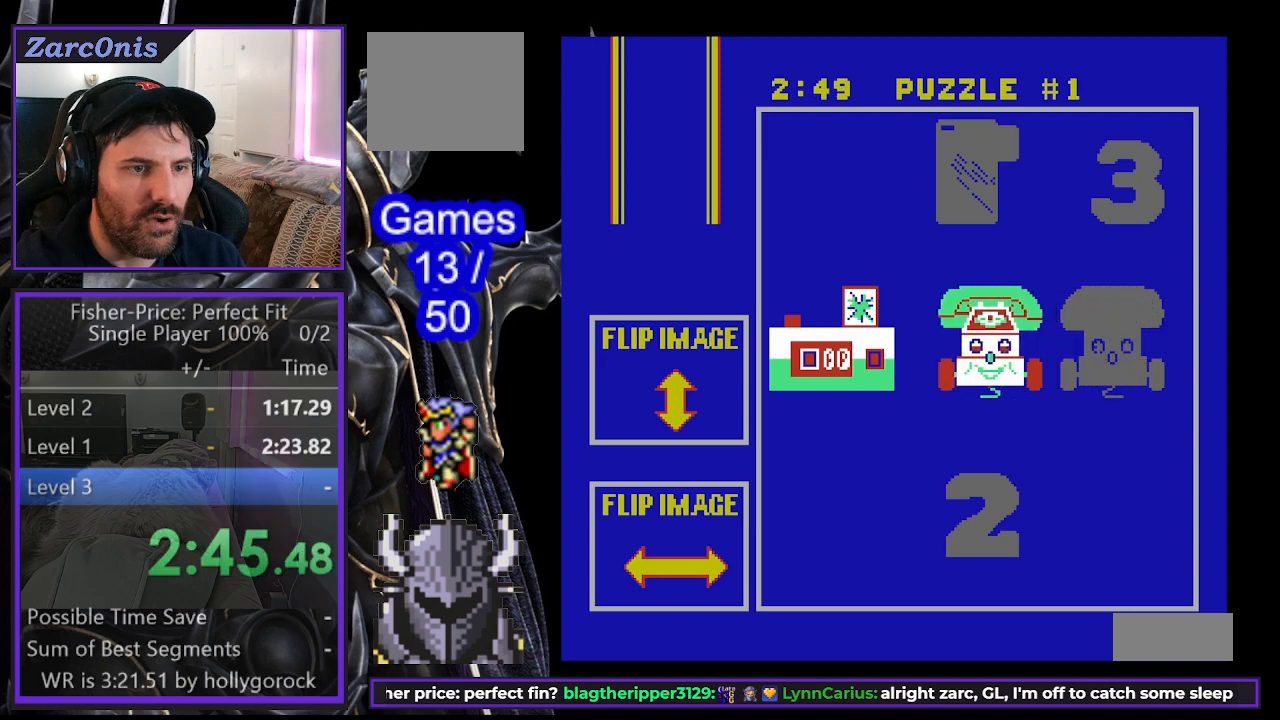
{"buttons": ["DPAD_LEFT"], "events": []}
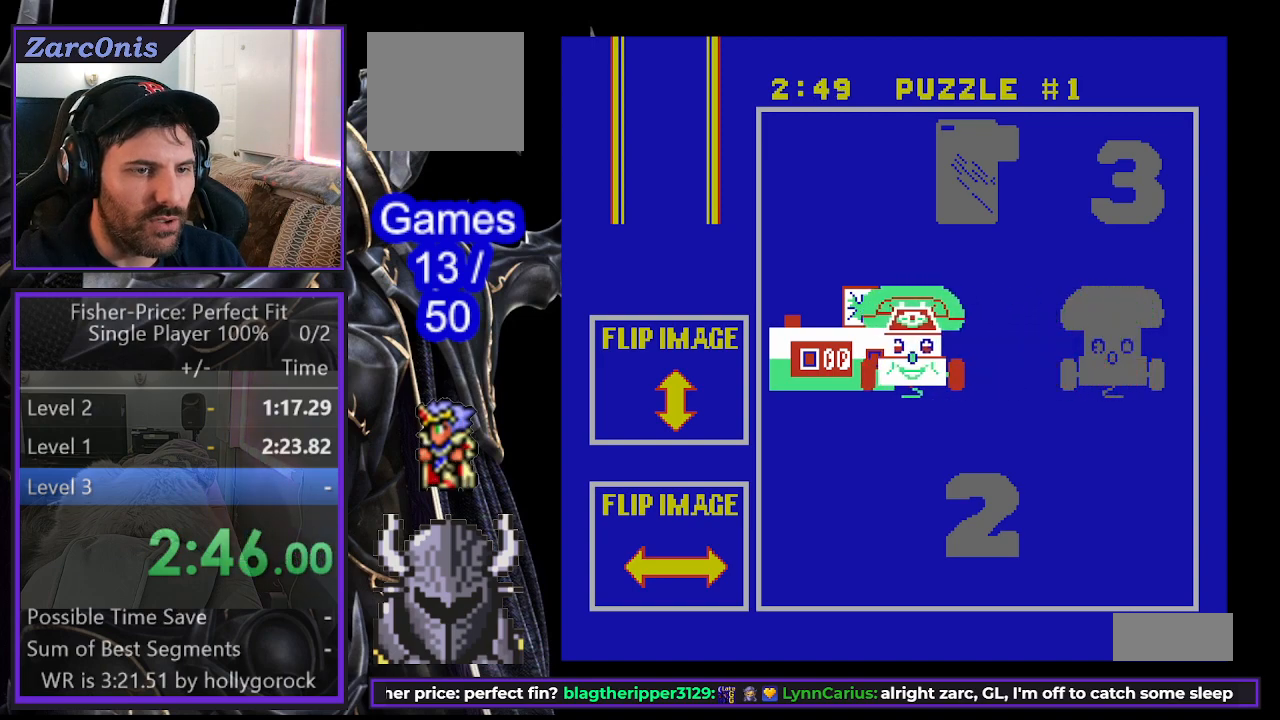
{"buttons": ["DPAD_LEFT"], "events": []}
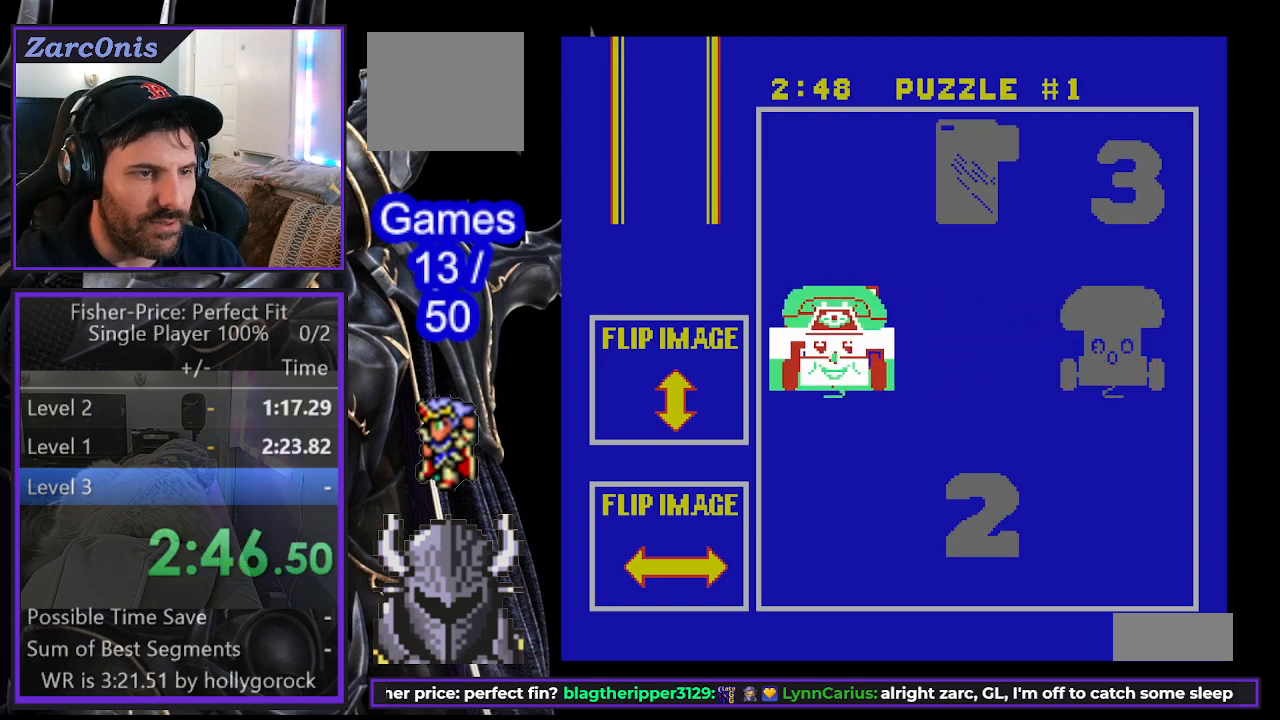
{"buttons": ["DPAD_DOWN"], "events": [[433, "DPAD_DOWN", "down"], [433, "DPAD_LEFT", "up"]]}
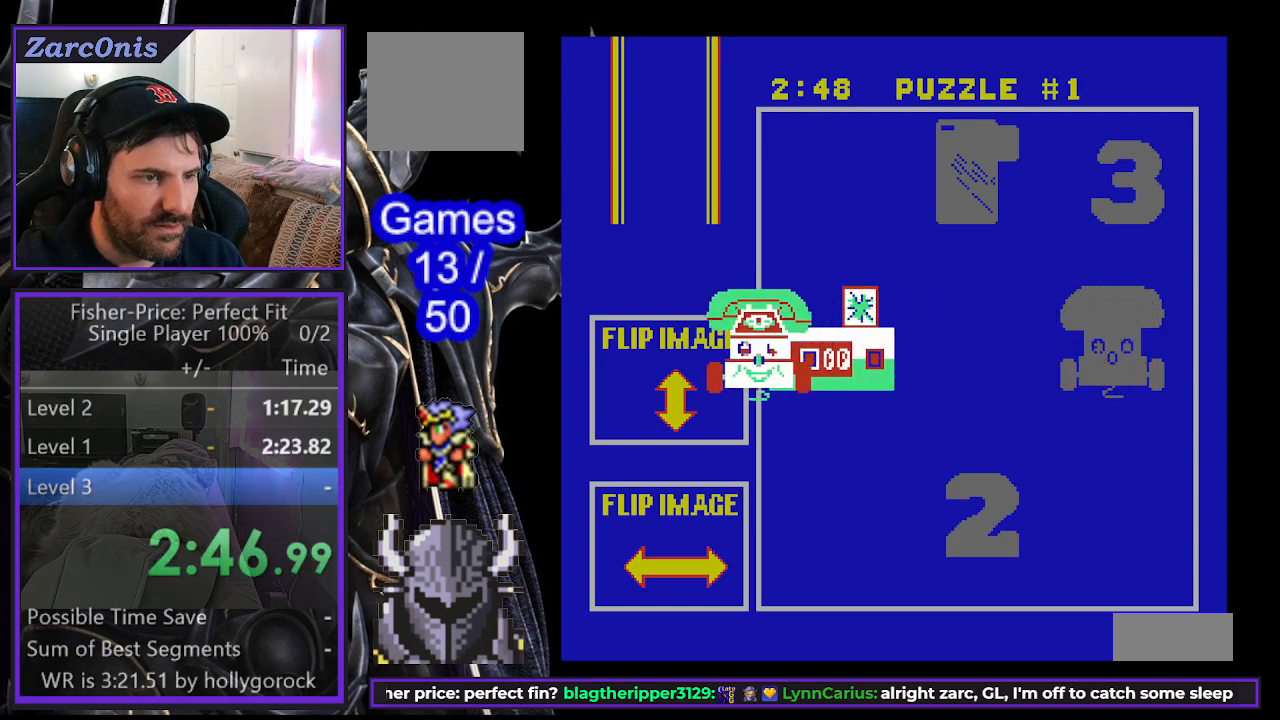
{"buttons": [], "events": [[500, "DPAD_DOWN", "up"]]}
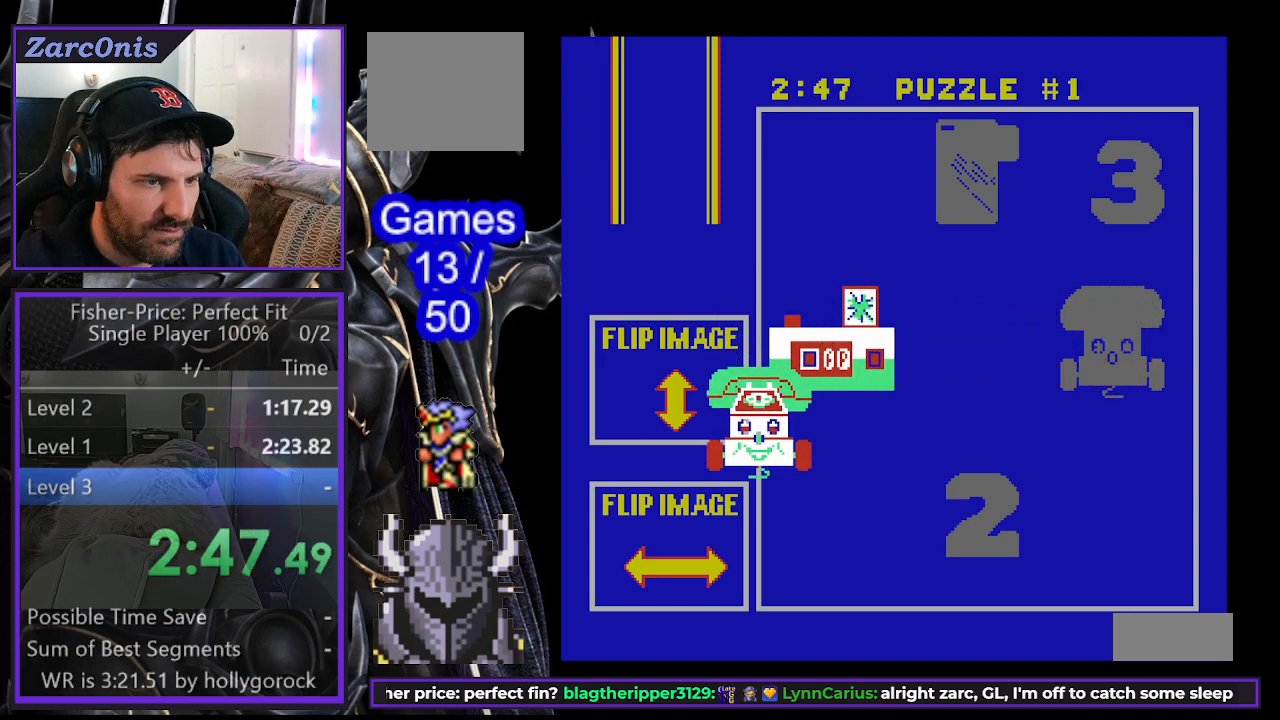
{"buttons": ["DPAD_DOWN"], "events": [[17, "DPAD_LEFT", "down"], [317, "DPAD_LEFT", "up"], [350, "DPAD_DOWN", "down"]]}
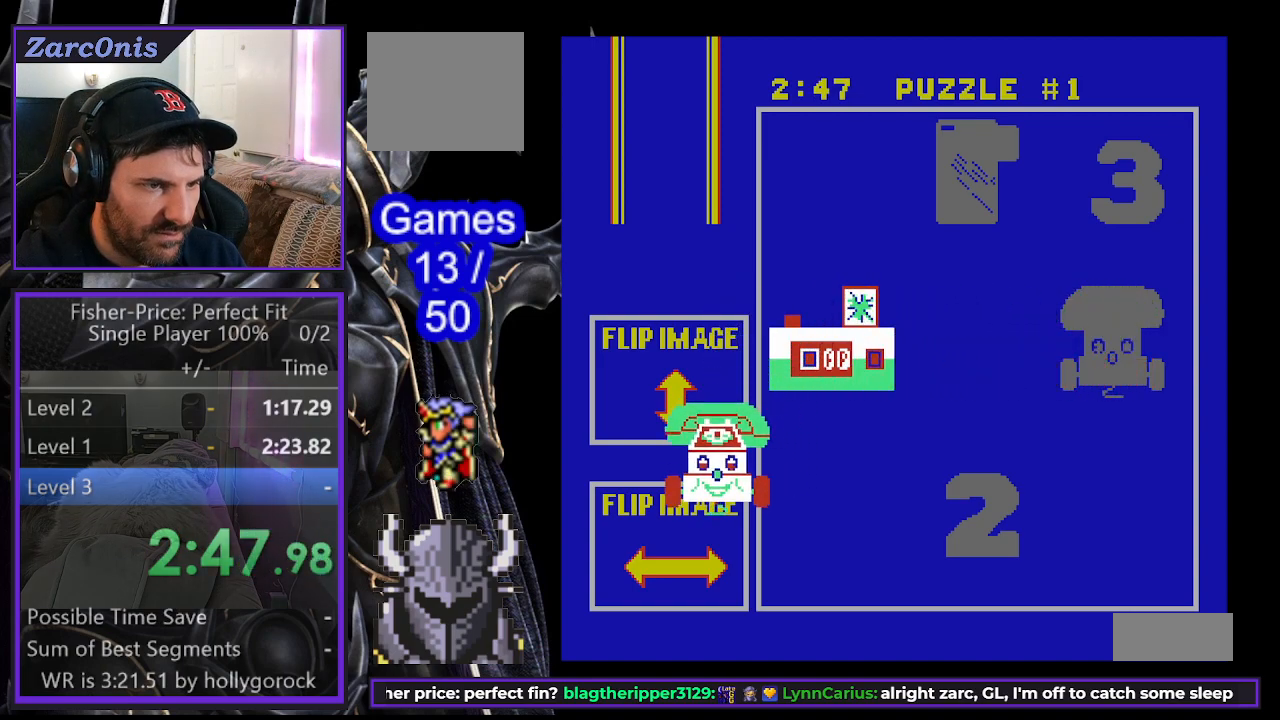
{"buttons": ["B"], "events": [[400, "DPAD_DOWN", "up"], [433, "B", "down"]]}
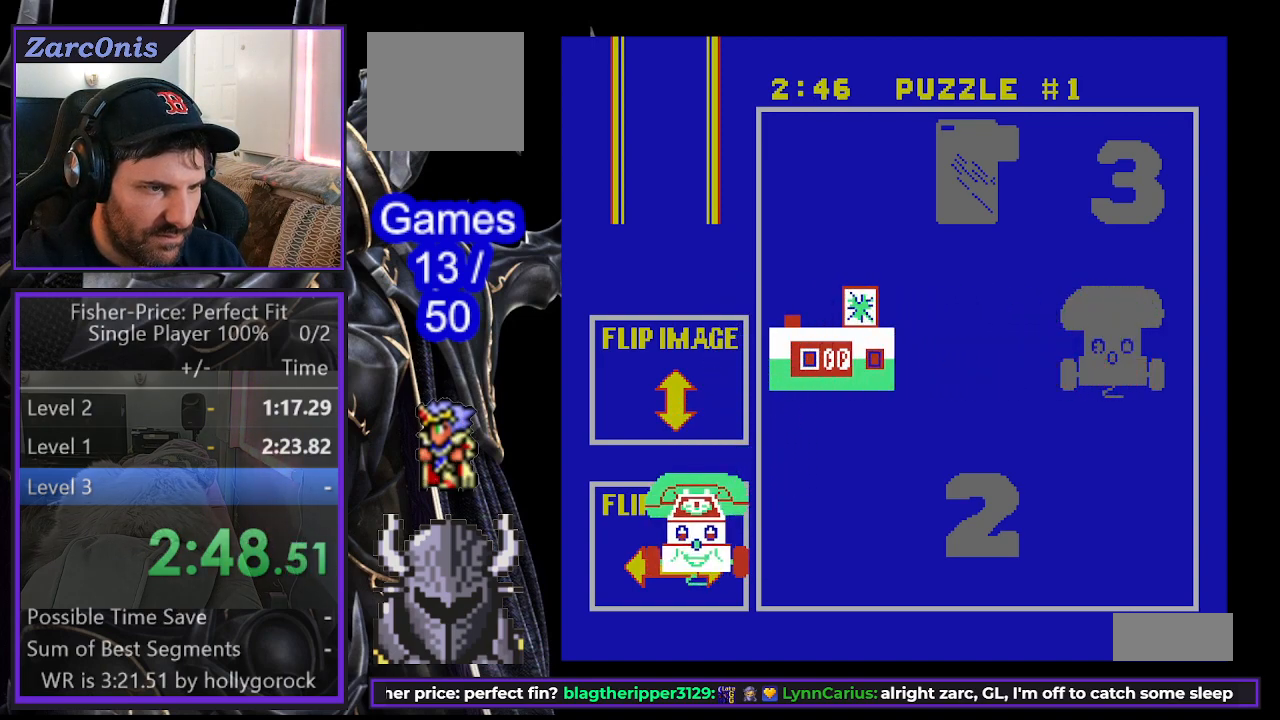
{"buttons": ["DPAD_UP"], "events": [[50, "B", "up"], [483, "DPAD_UP", "down"]]}
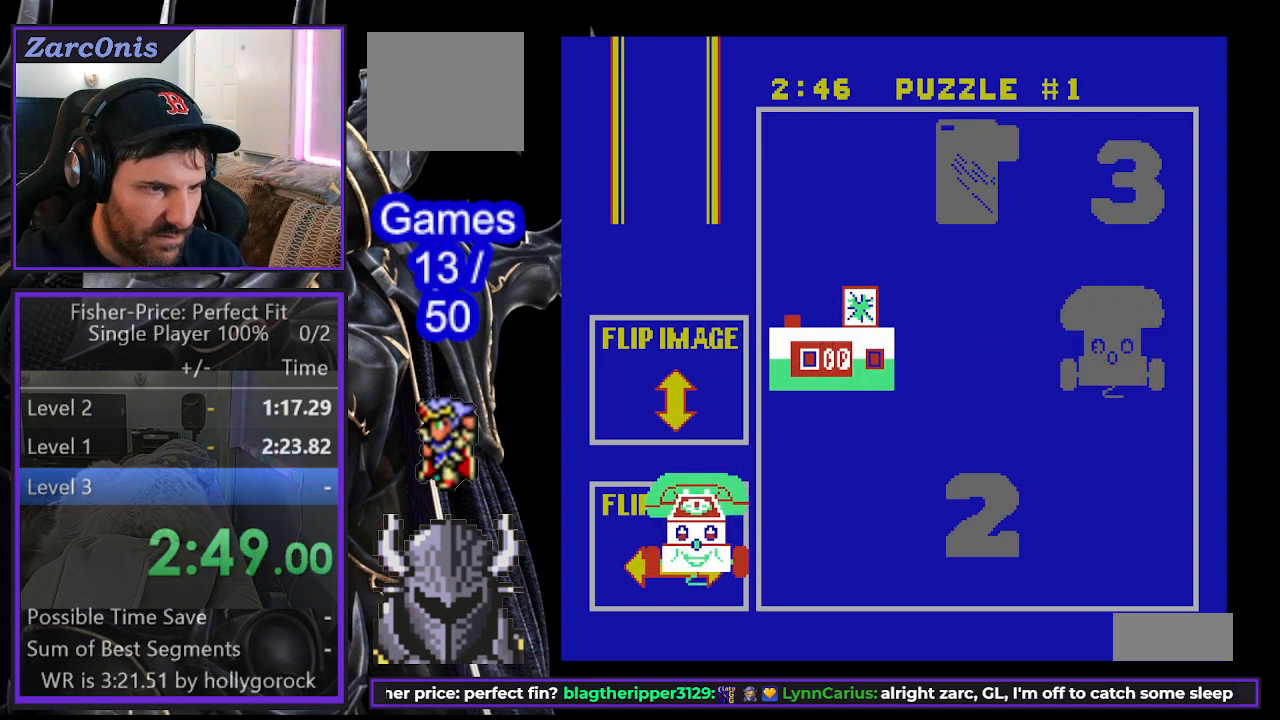
{"buttons": ["DPAD_UP"], "events": [[100, "DPAD_UP", "up"], [250, "DPAD_UP", "down"]]}
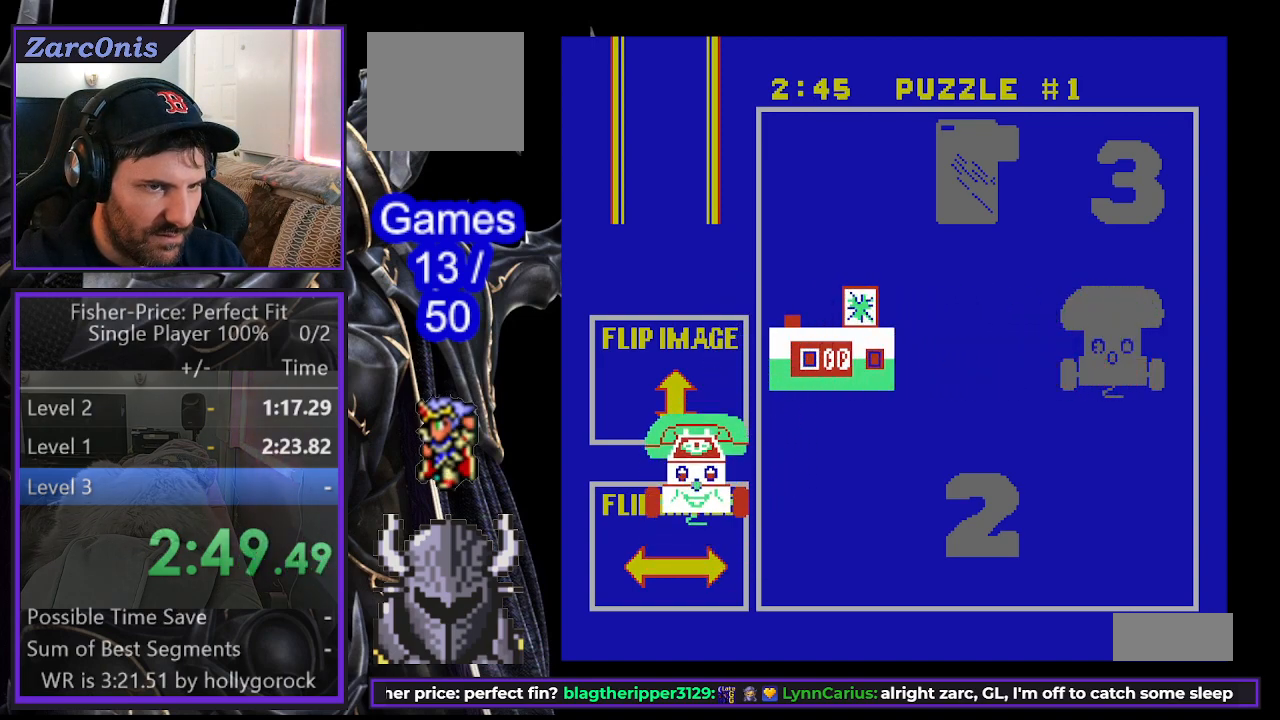
{"buttons": ["DPAD_UP"], "events": []}
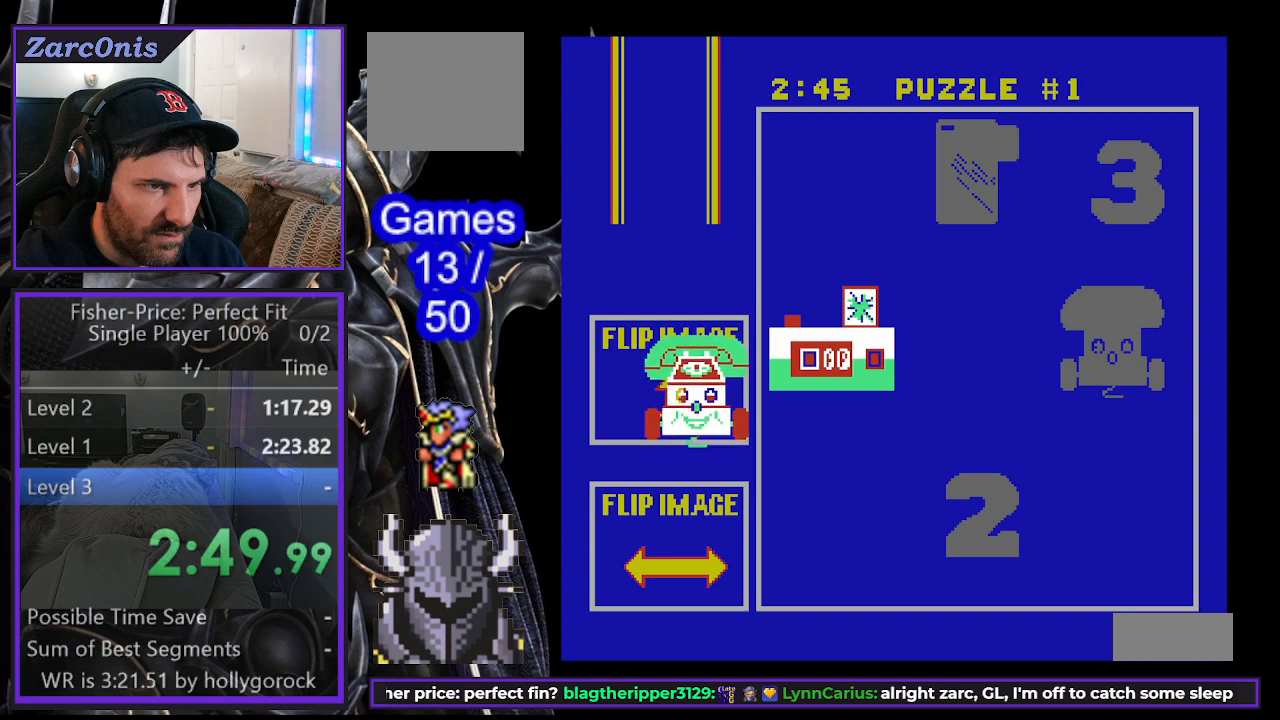
{"buttons": ["DPAD_RIGHT"], "events": [[250, "DPAD_RIGHT", "down"], [267, "DPAD_UP", "up"]]}
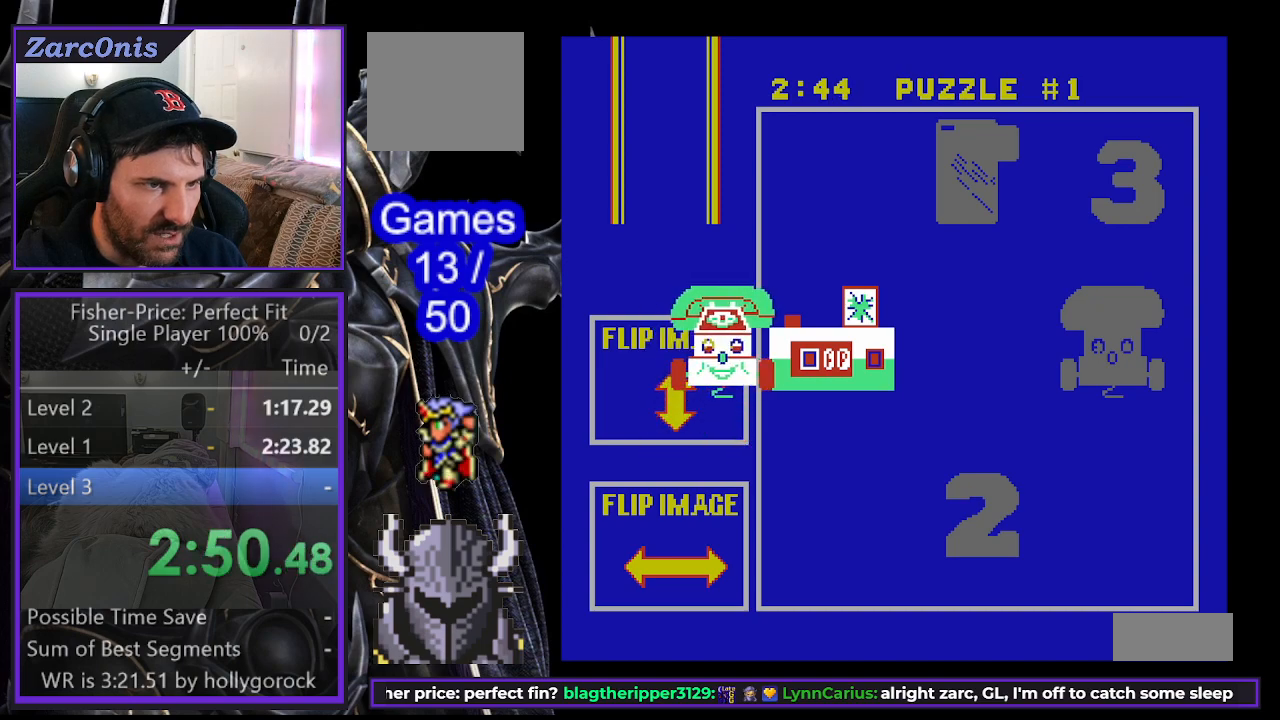
{"buttons": ["DPAD_RIGHT"], "events": []}